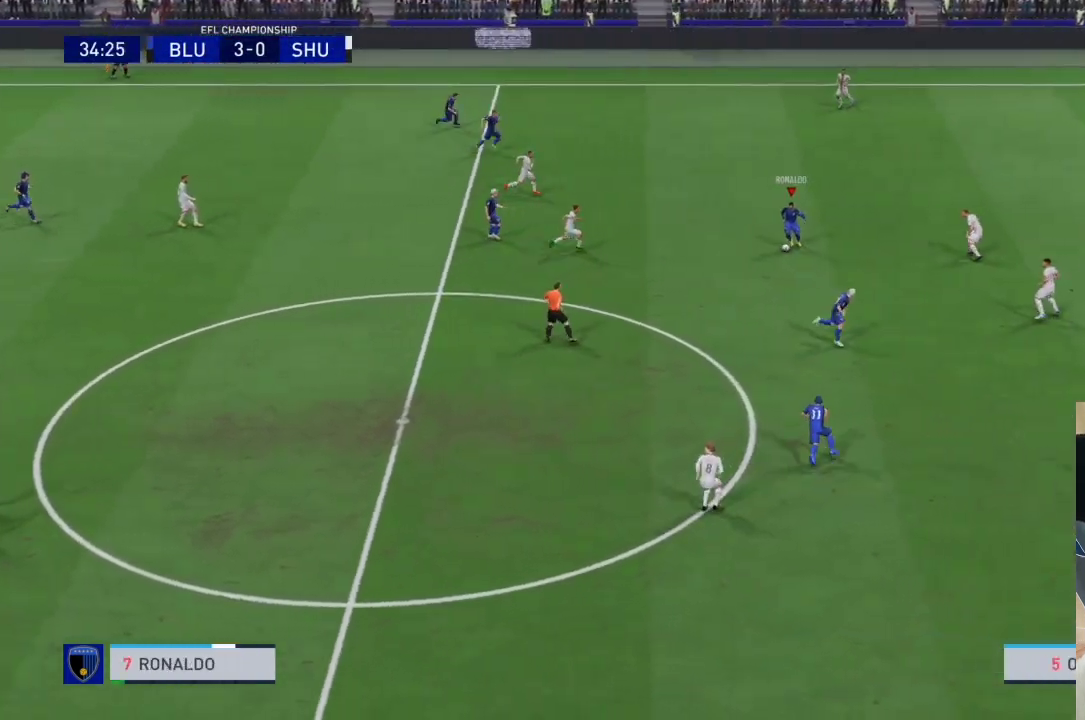
Gameplay with a controller (PlayStation layout); each line is a JSON object with the inputs held at the frame after it. "events" lists button and stick changes between this image and that frame as [ms after this image, input, new state], when the widget could be followed in between. Not read: L3 R3.
{"buttons": [], "left_stick": "down", "right_stick": "center", "events": [[33, "L1", "down"], [67, "CROSS", "up"], [133, "L1", "up"]]}
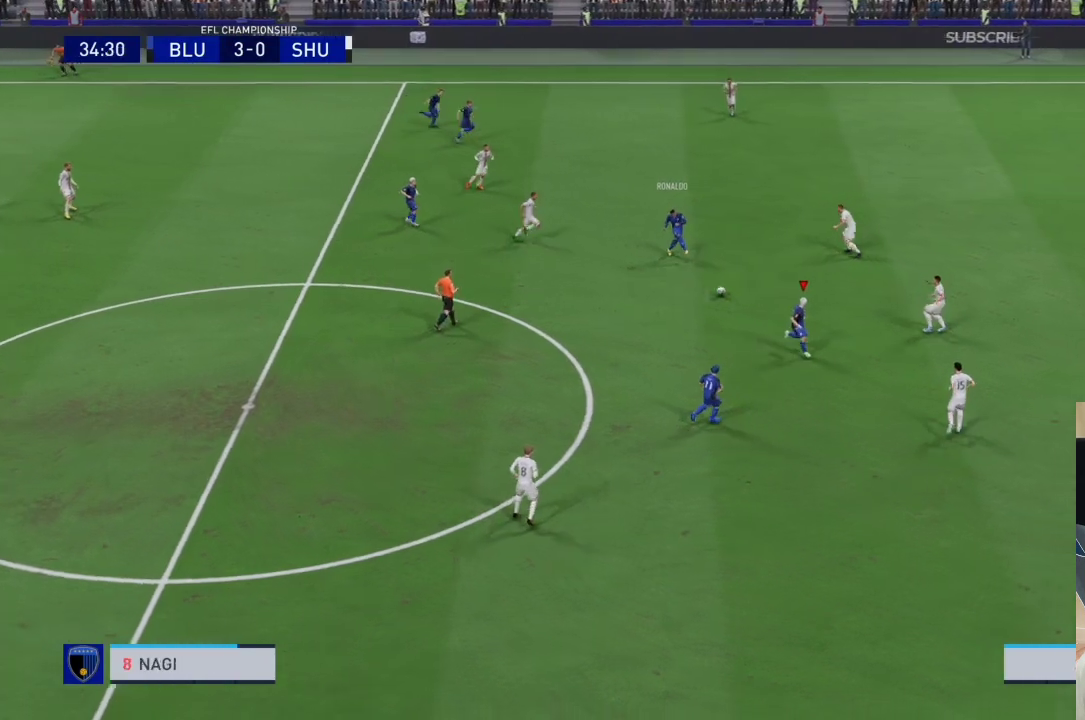
{"buttons": [], "left_stick": "down", "right_stick": "center", "events": []}
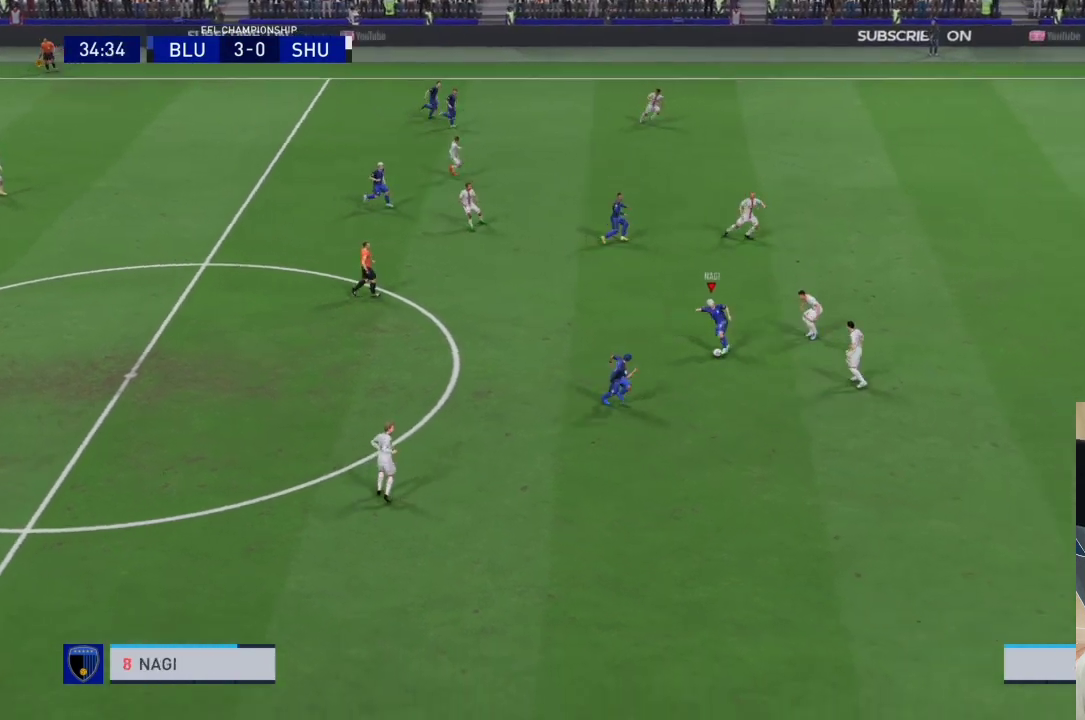
{"buttons": [], "left_stick": "down", "right_stick": "center", "events": [[400, "TRIANGLE", "down"], [500, "TRIANGLE", "up"]]}
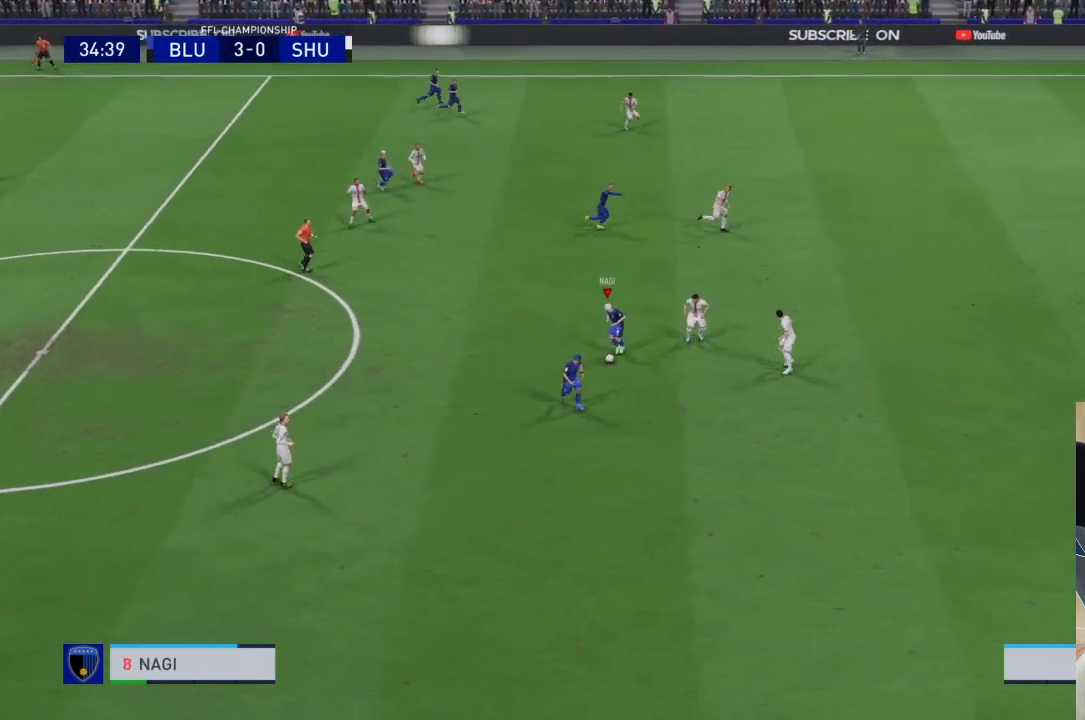
{"buttons": [], "left_stick": "down-right", "right_stick": "center", "events": [[100, "left_stick", "down-right"]]}
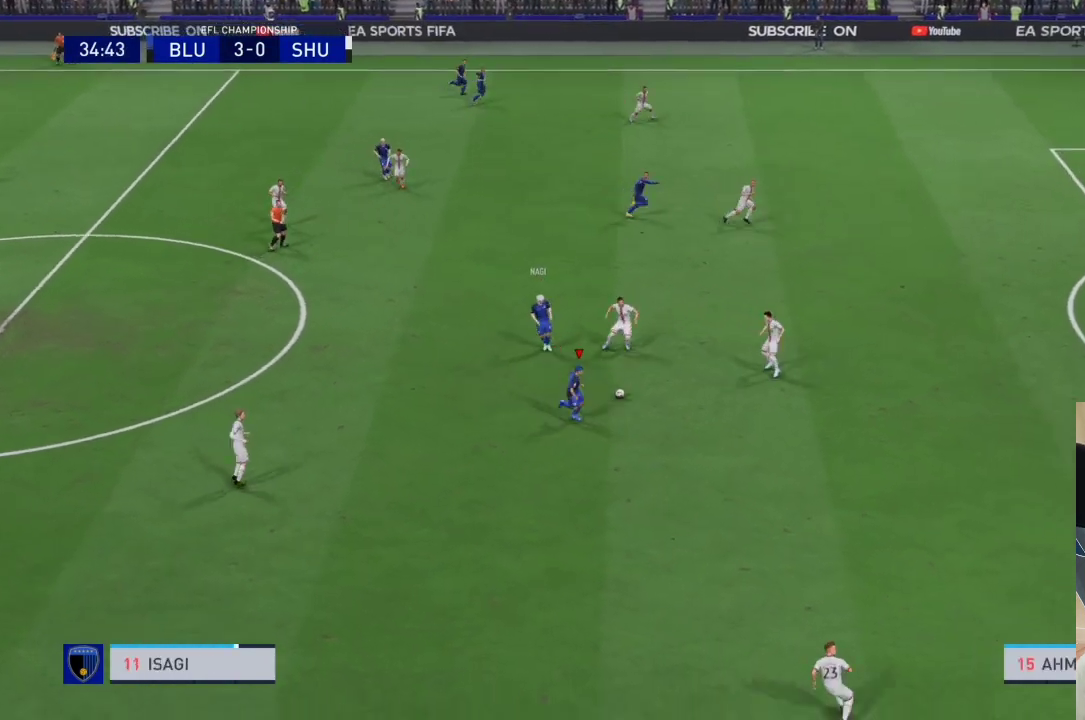
{"buttons": [], "left_stick": "right", "right_stick": "center", "events": [[67, "R1", "down"], [433, "R1", "up"], [500, "left_stick", "right"]]}
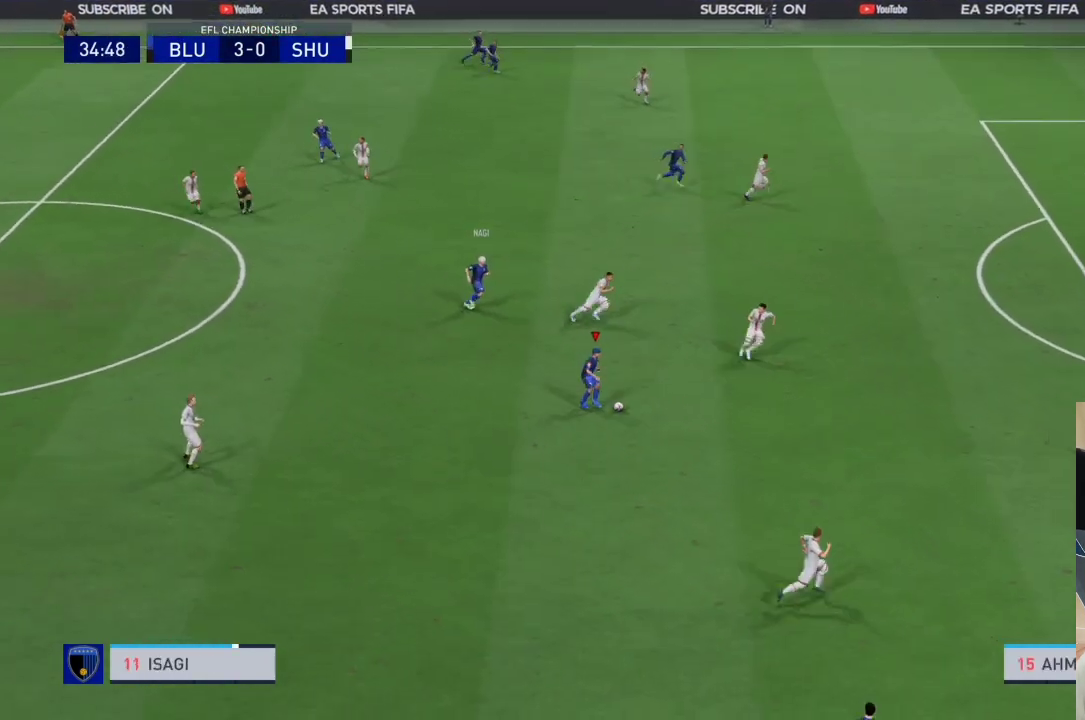
{"buttons": [], "left_stick": "up-right", "right_stick": "center", "events": [[367, "left_stick", "up-right"]]}
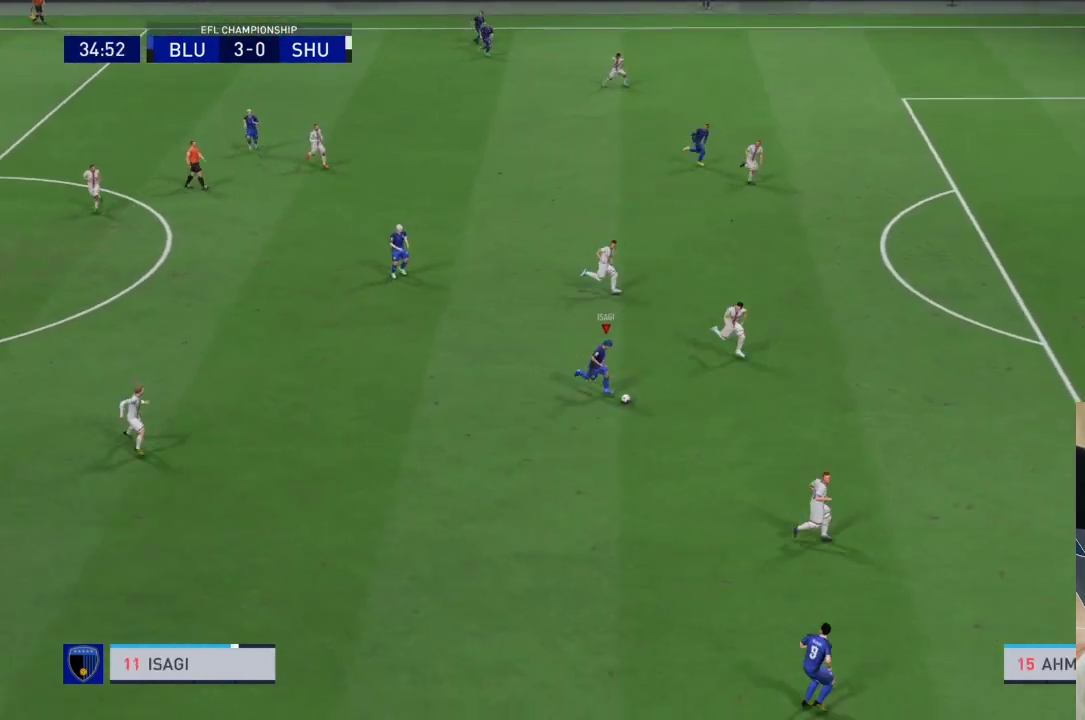
{"buttons": [], "left_stick": "up-right", "right_stick": "center", "events": [[167, "left_stick", "up"], [467, "left_stick", "up-right"]]}
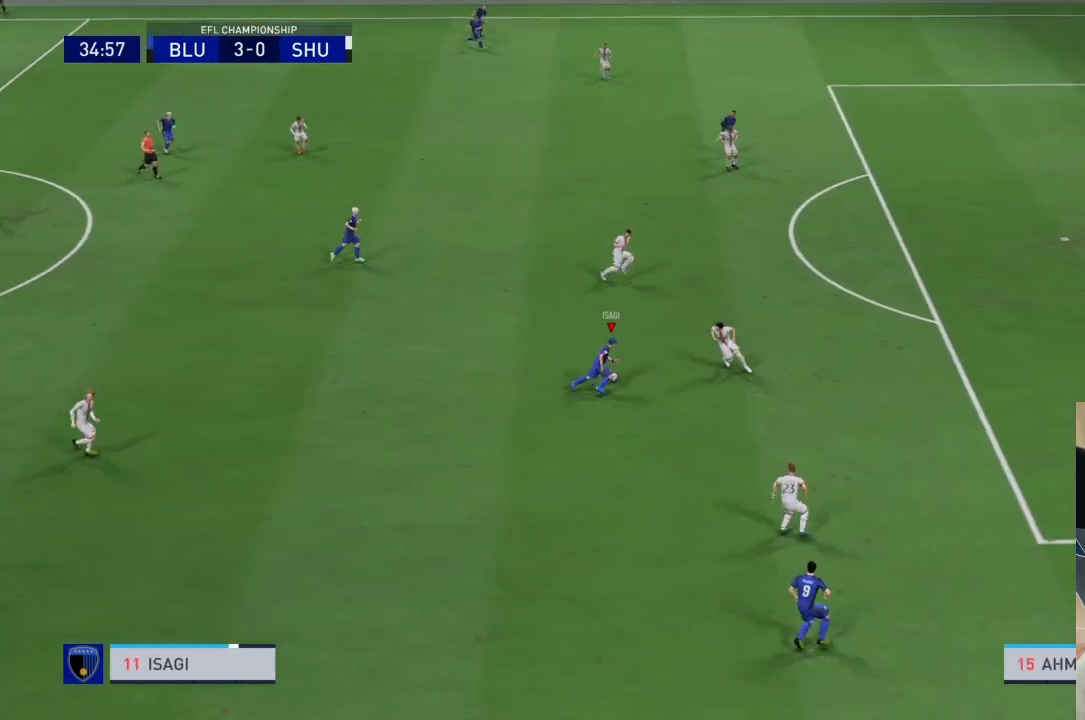
{"buttons": ["R1"], "left_stick": "up-right", "right_stick": "center", "events": [[400, "R1", "down"]]}
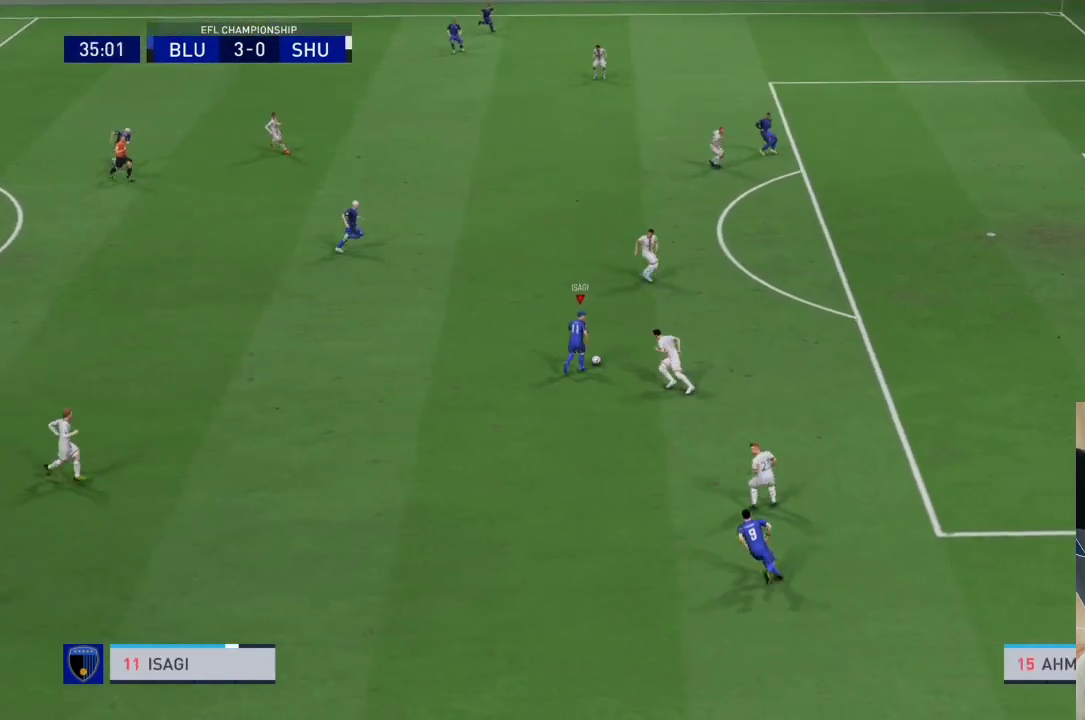
{"buttons": ["R1"], "left_stick": "up-right", "right_stick": "center", "events": []}
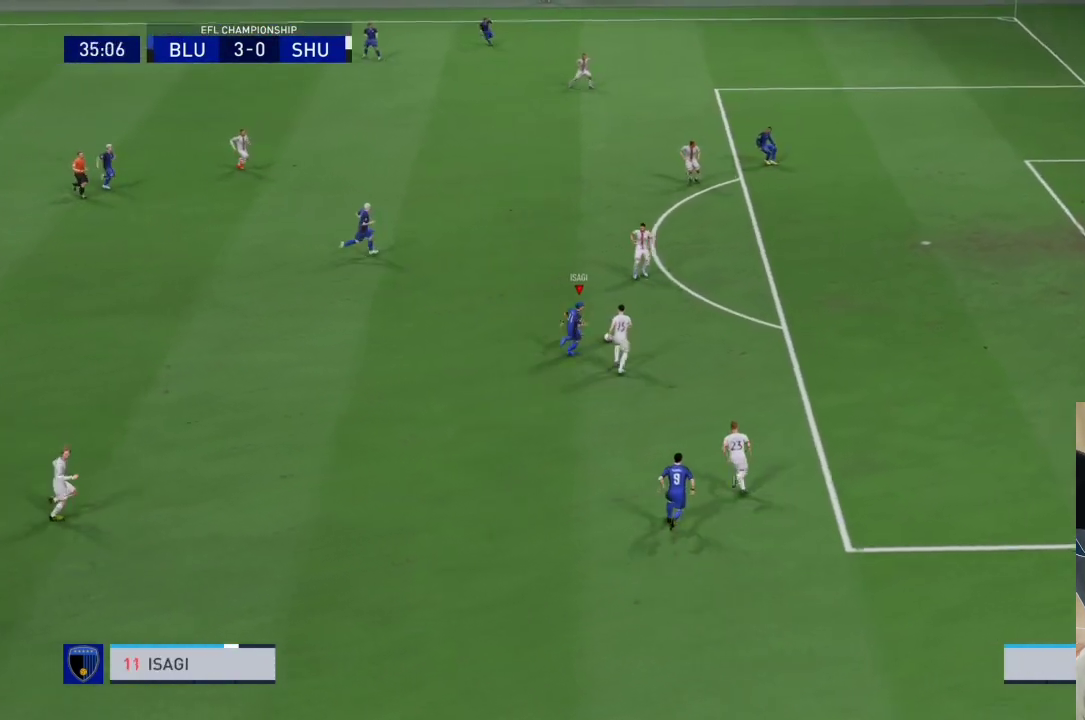
{"buttons": ["R1"], "left_stick": "right", "right_stick": "center", "events": [[267, "right_stick", "left"], [300, "left_stick", "right"], [333, "right_stick", "center"]]}
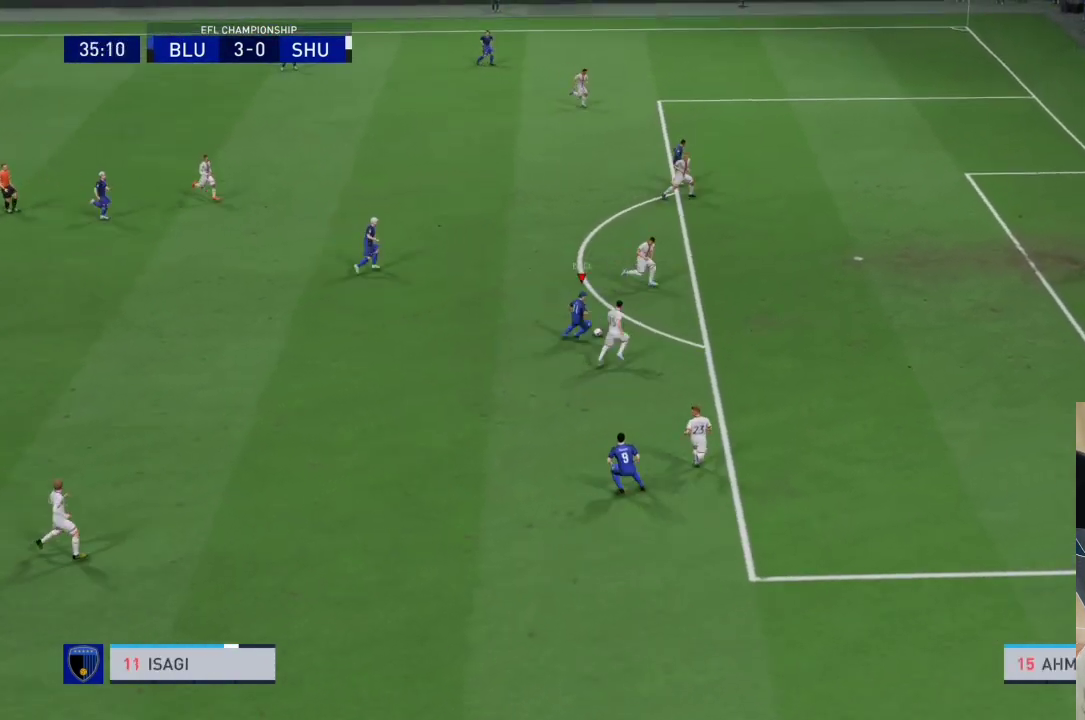
{"buttons": ["R1"], "left_stick": "right", "right_stick": "center", "events": [[200, "R2", "down"], [267, "R2", "up"]]}
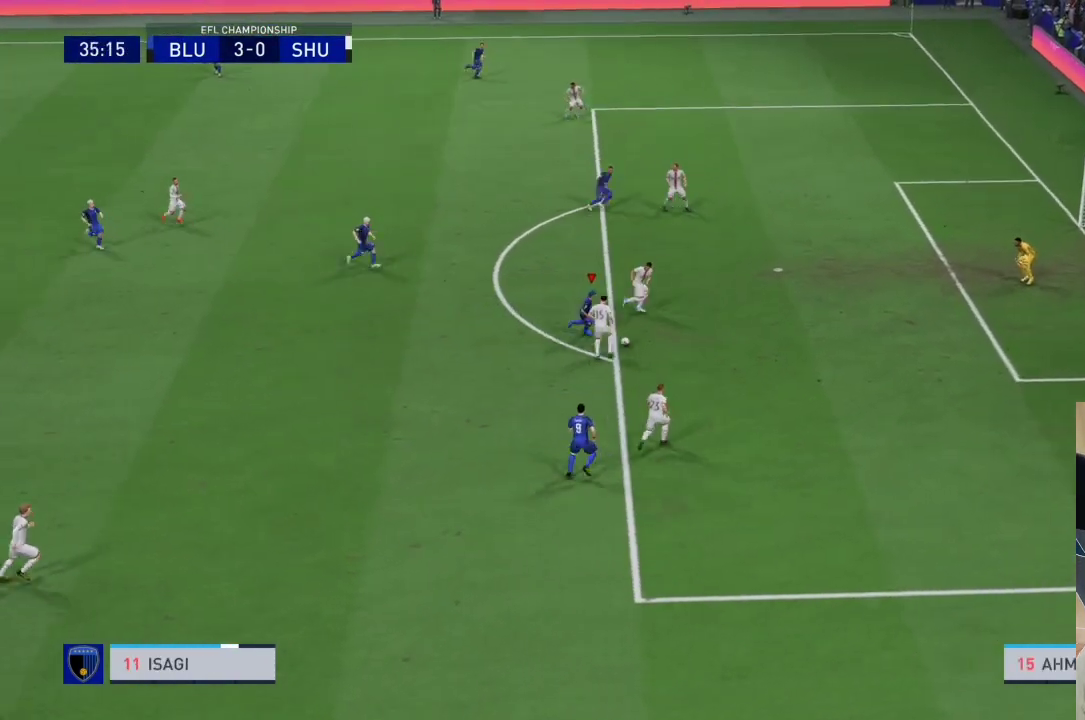
{"buttons": ["R1"], "left_stick": "up-right", "right_stick": "center", "events": [[33, "SQUARE", "down"], [133, "left_stick", "up-right"], [167, "SQUARE", "up"]]}
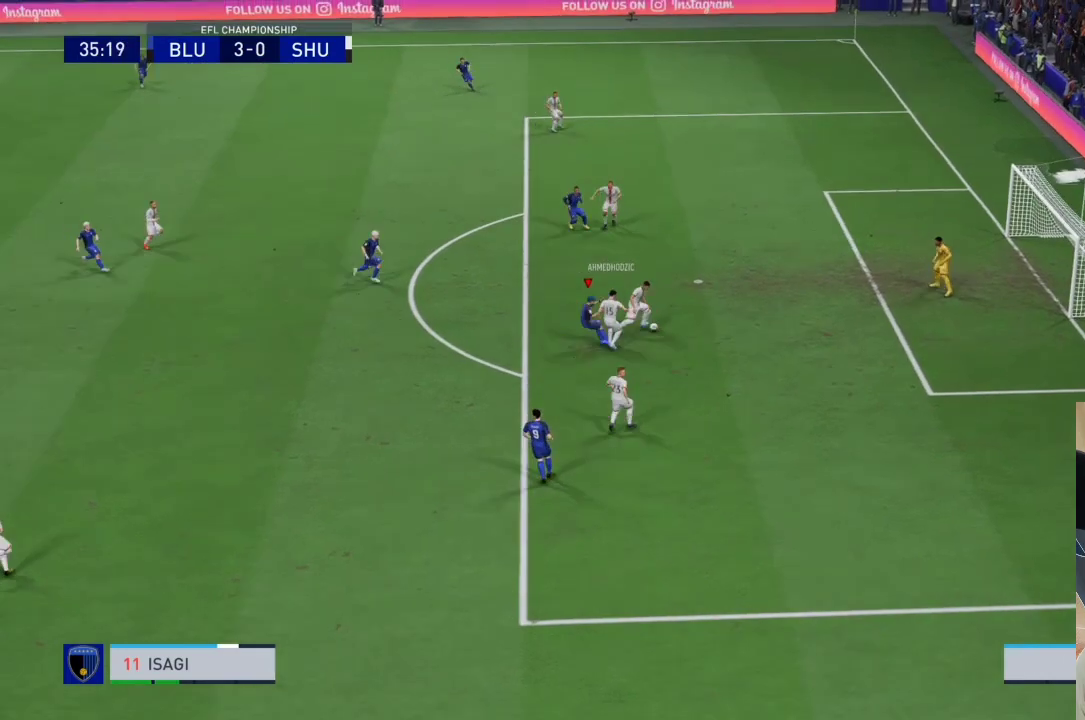
{"buttons": ["CROSS", "R1"], "left_stick": "up-right", "right_stick": "center", "events": [[433, "CROSS", "down"]]}
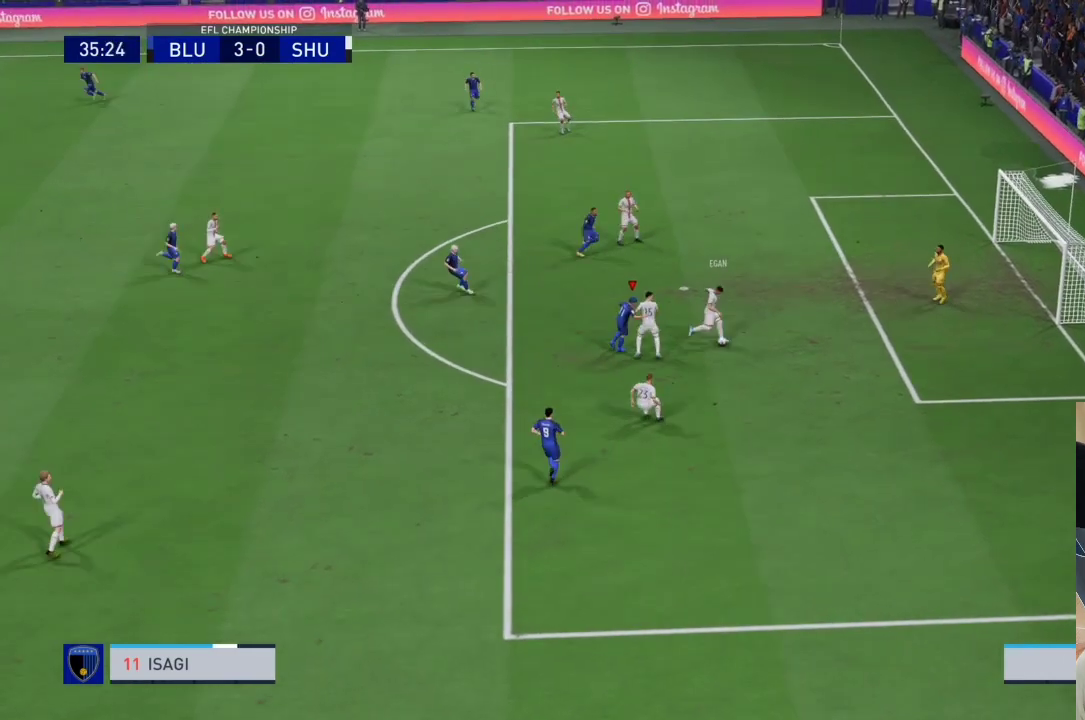
{"buttons": ["CROSS", "R1"], "left_stick": "center", "right_stick": "center", "events": [[133, "left_stick", "center"]]}
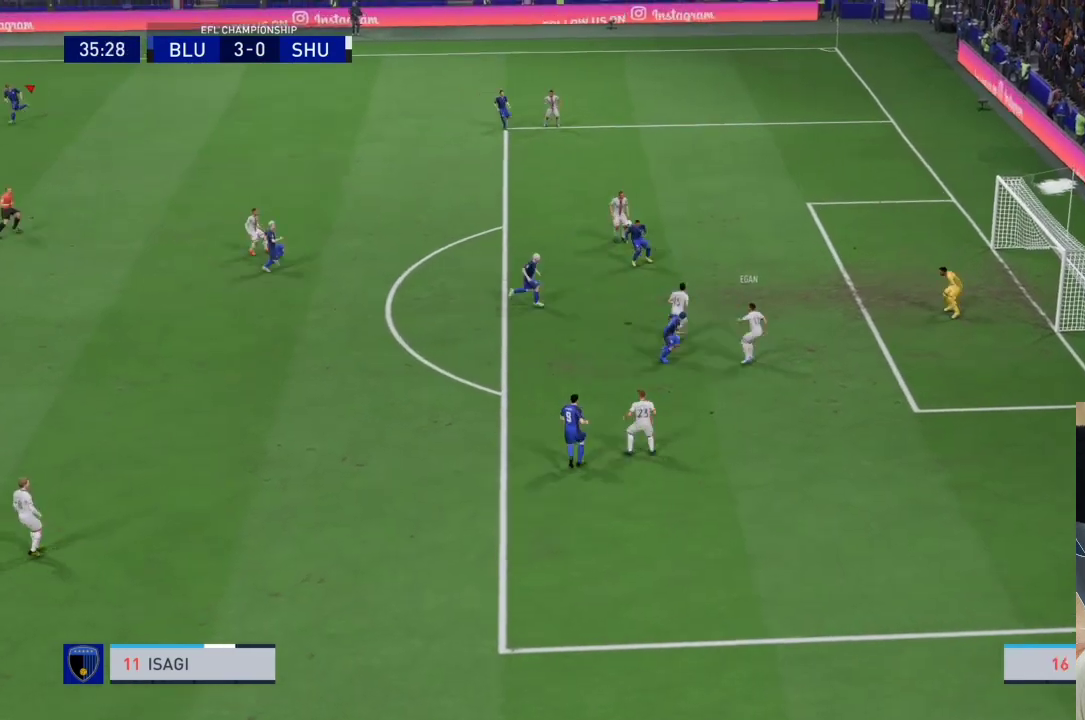
{"buttons": ["CROSS", "R1"], "left_stick": "center", "right_stick": "center", "events": []}
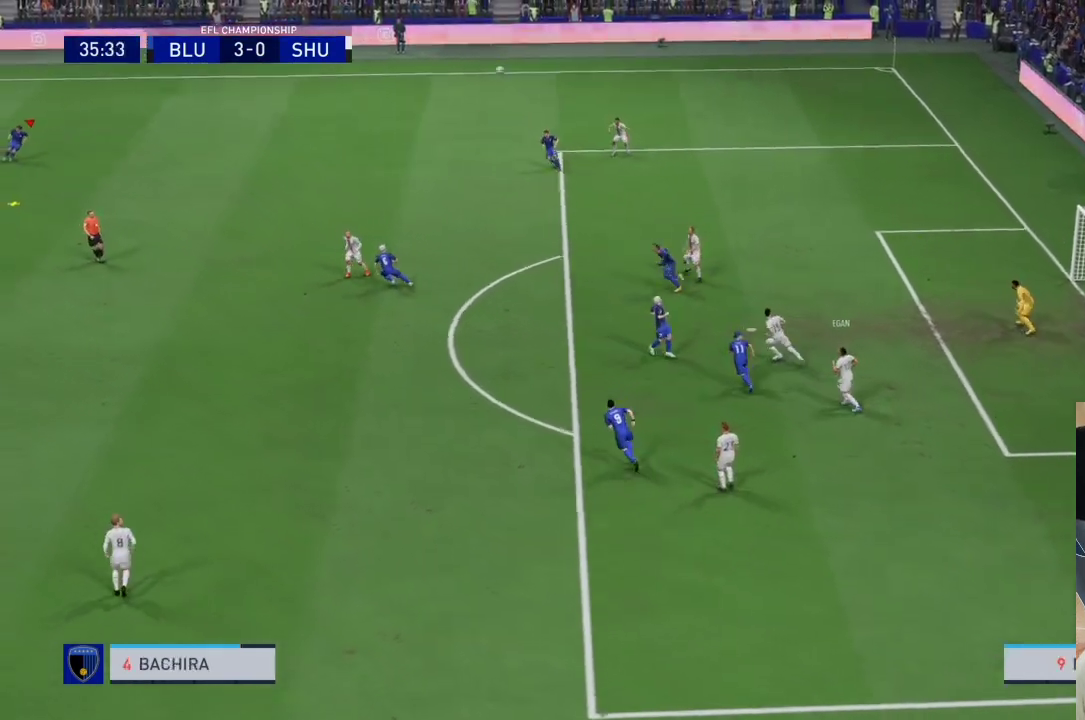
{"buttons": ["CROSS", "R1"], "left_stick": "center", "right_stick": "center", "events": []}
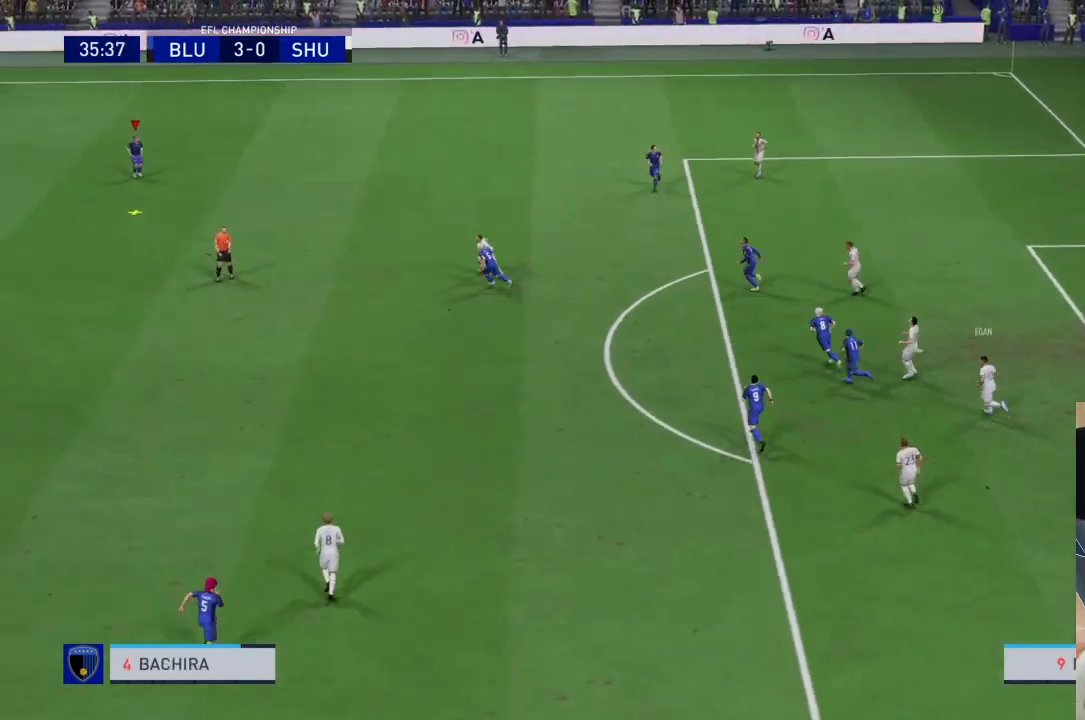
{"buttons": ["CROSS"], "left_stick": "down", "right_stick": "center", "events": [[67, "CROSS", "up"], [100, "R1", "up"], [200, "left_stick", "down"], [233, "CROSS", "down"], [367, "CROSS", "up"], [467, "CROSS", "down"]]}
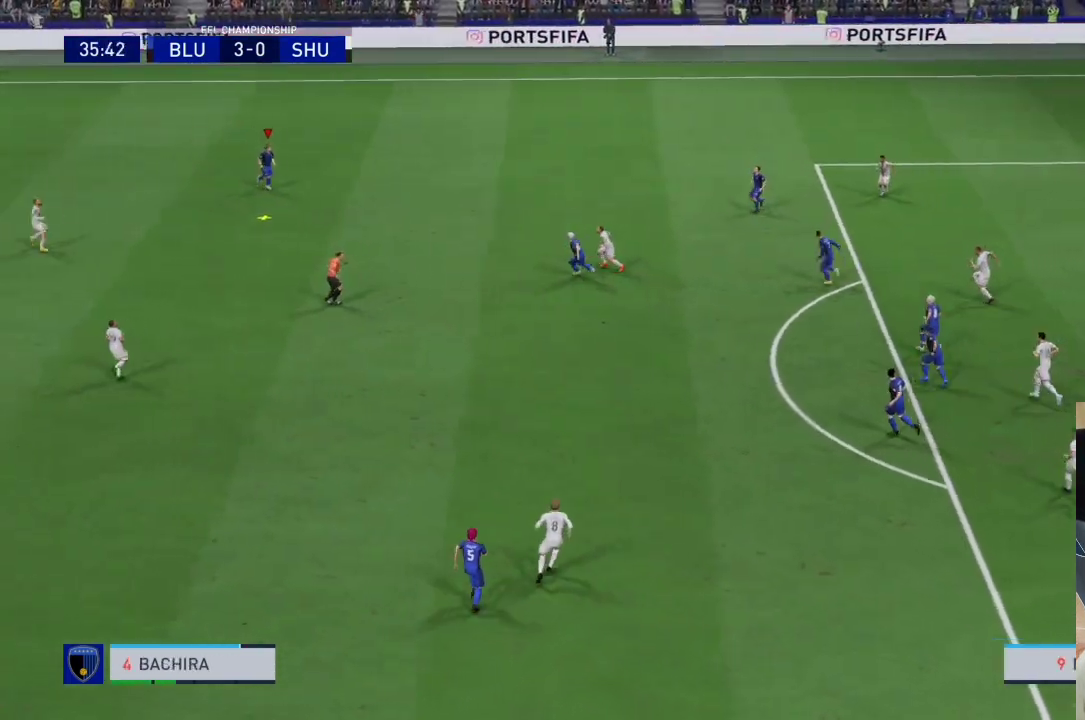
{"buttons": [], "left_stick": "down-right", "right_stick": "center", "events": [[100, "CROSS", "up"], [167, "CROSS", "down"], [233, "left_stick", "down-right"], [267, "CROSS", "up"]]}
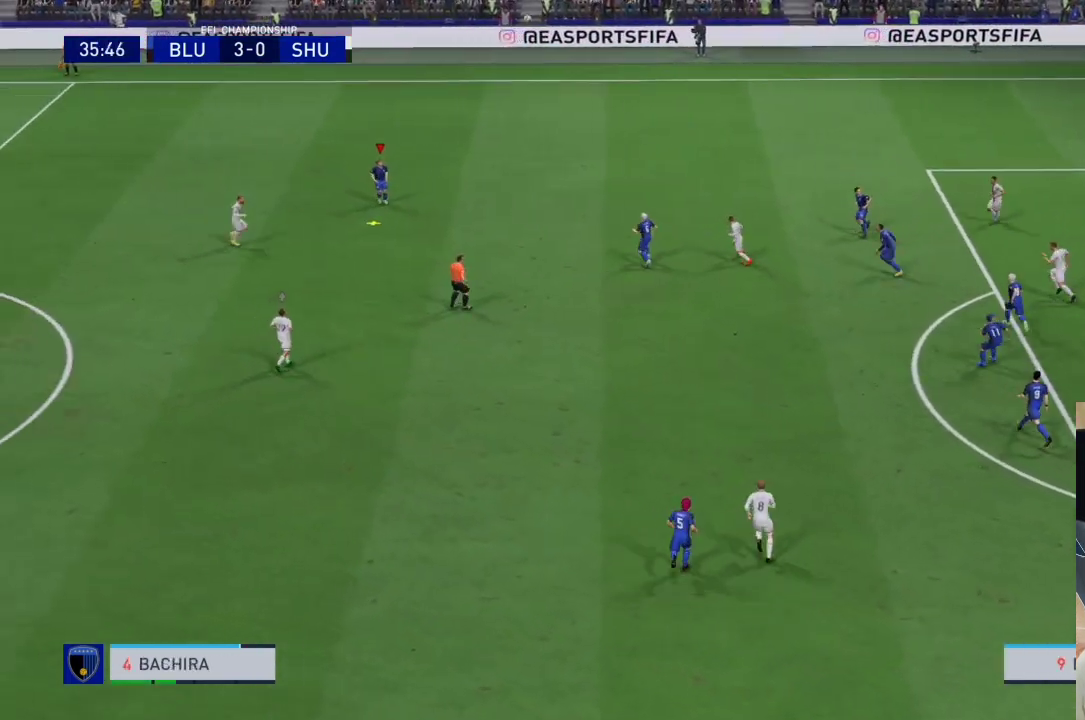
{"buttons": [], "left_stick": "down-right", "right_stick": "center", "events": []}
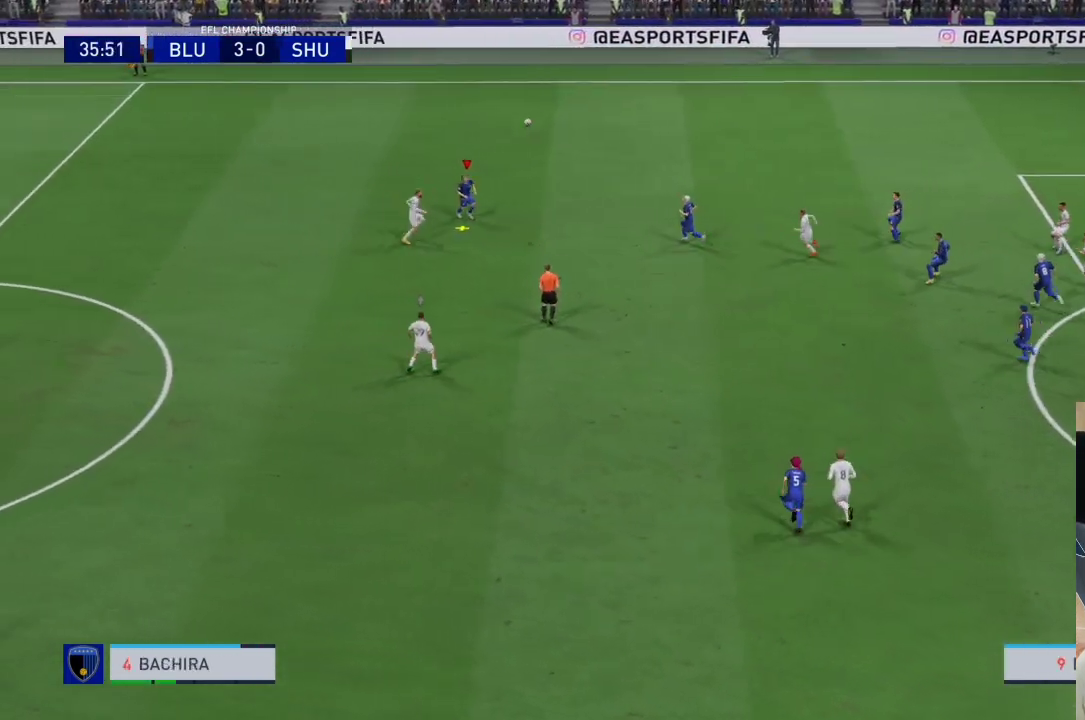
{"buttons": [], "left_stick": "down-right", "right_stick": "center", "events": []}
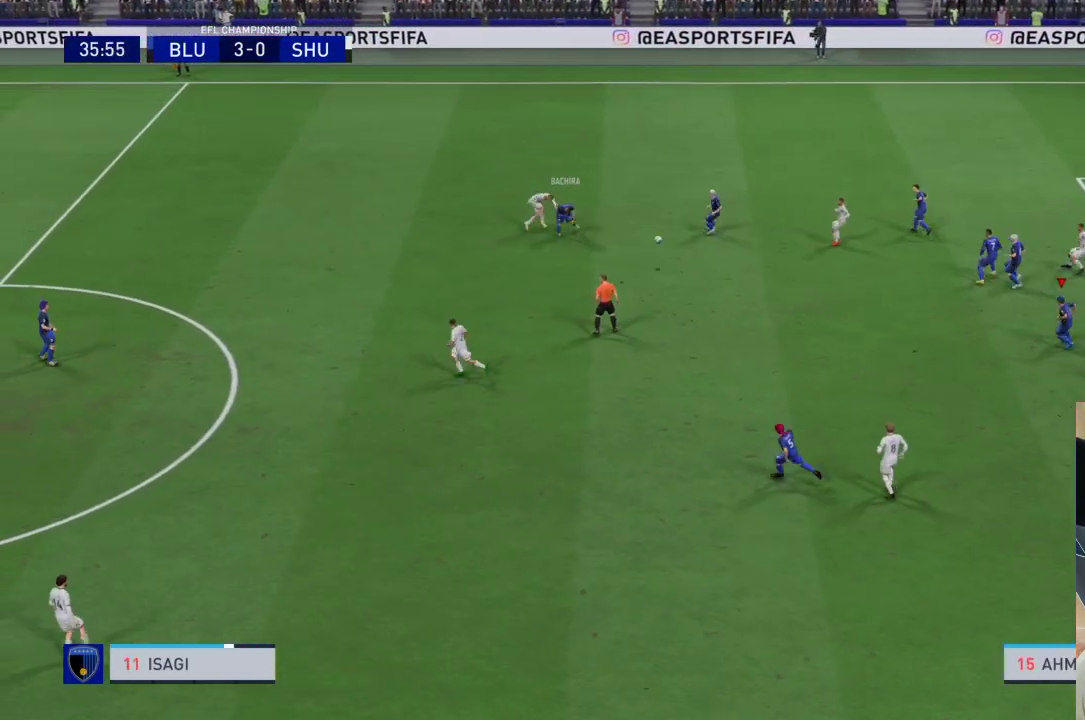
{"buttons": [], "left_stick": "down", "right_stick": "center", "events": [[367, "left_stick", "down"]]}
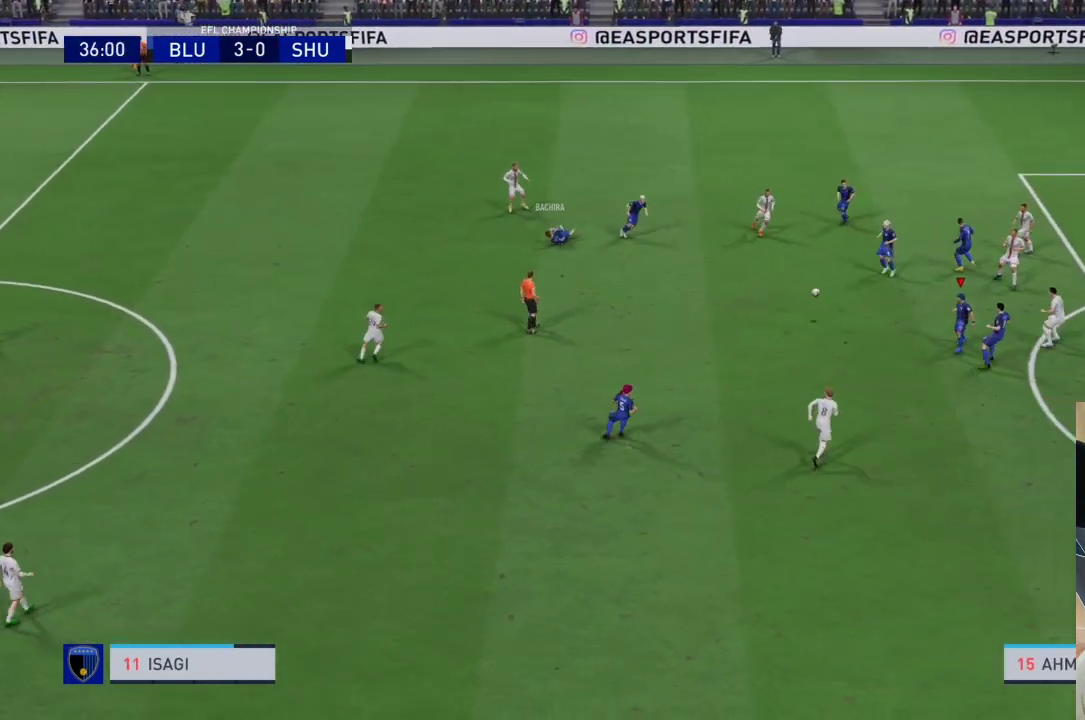
{"buttons": ["TRIANGLE"], "left_stick": "down", "right_stick": "center", "events": [[500, "TRIANGLE", "down"]]}
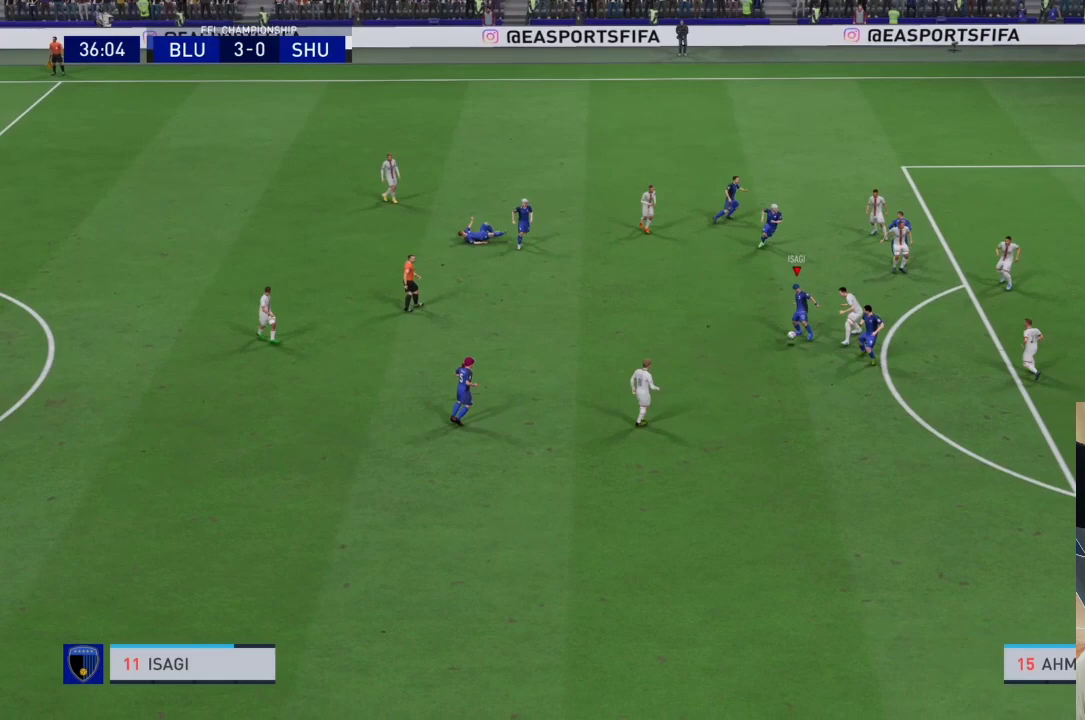
{"buttons": [], "left_stick": "down-right", "right_stick": "center", "events": [[133, "TRIANGLE", "up"], [367, "left_stick", "down-right"]]}
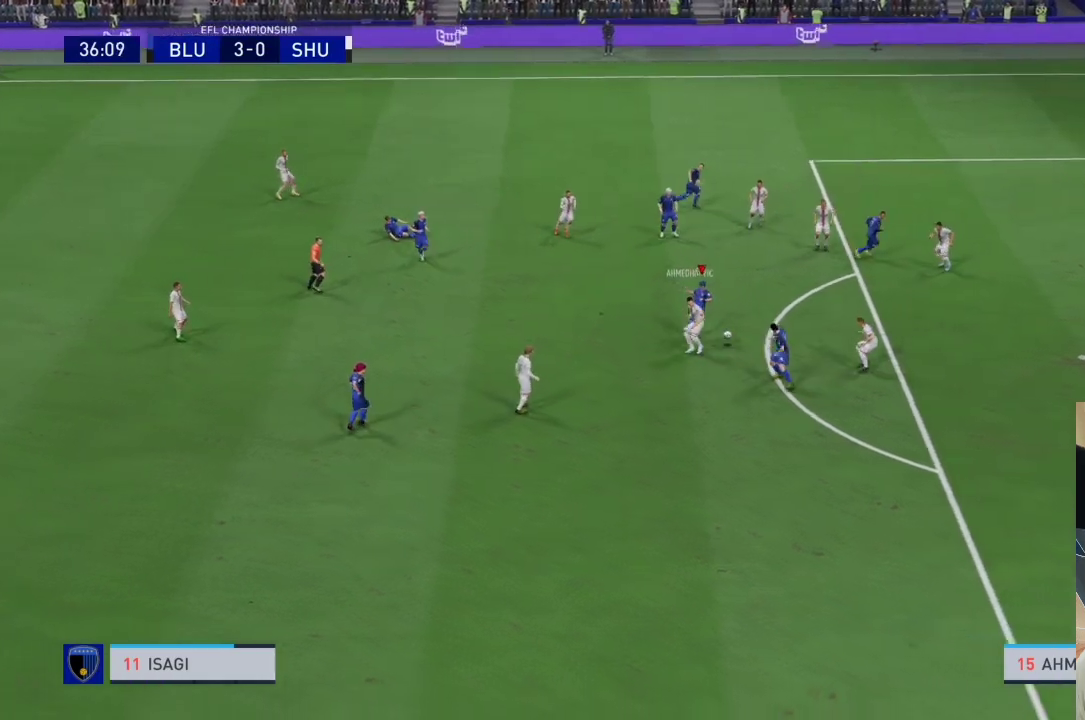
{"buttons": ["R1"], "left_stick": "down-right", "right_stick": "center", "events": [[400, "R1", "down"]]}
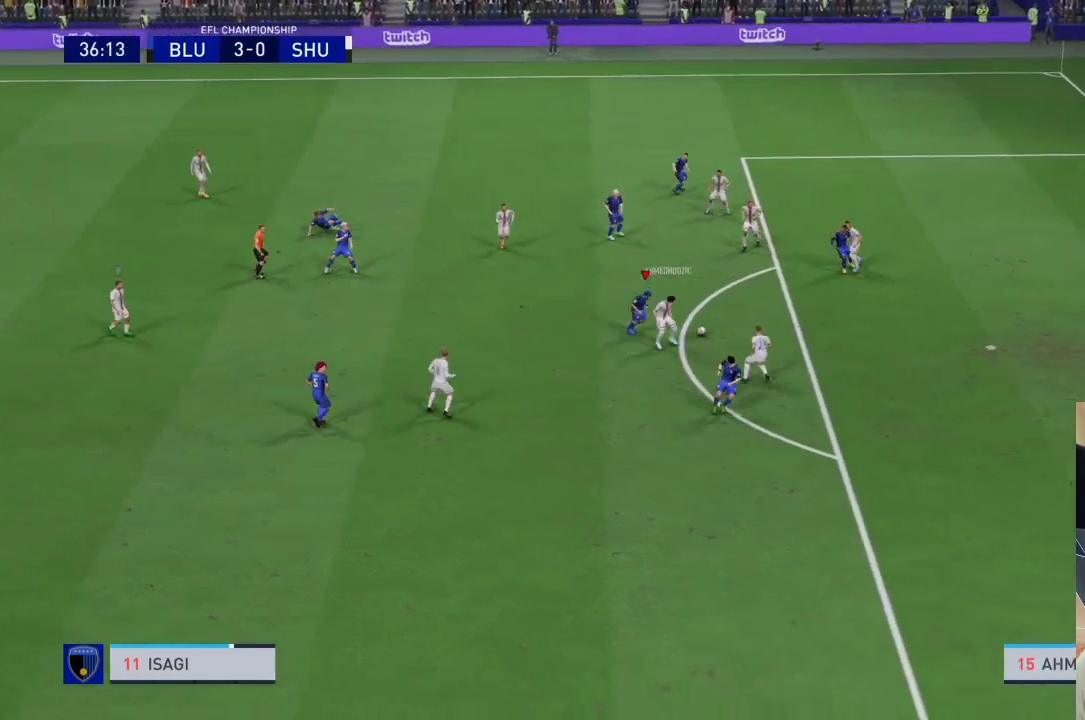
{"buttons": ["CROSS", "R1"], "left_stick": "up-right", "right_stick": "center", "events": [[200, "left_stick", "right"], [300, "left_stick", "up-right"], [333, "CROSS", "down"]]}
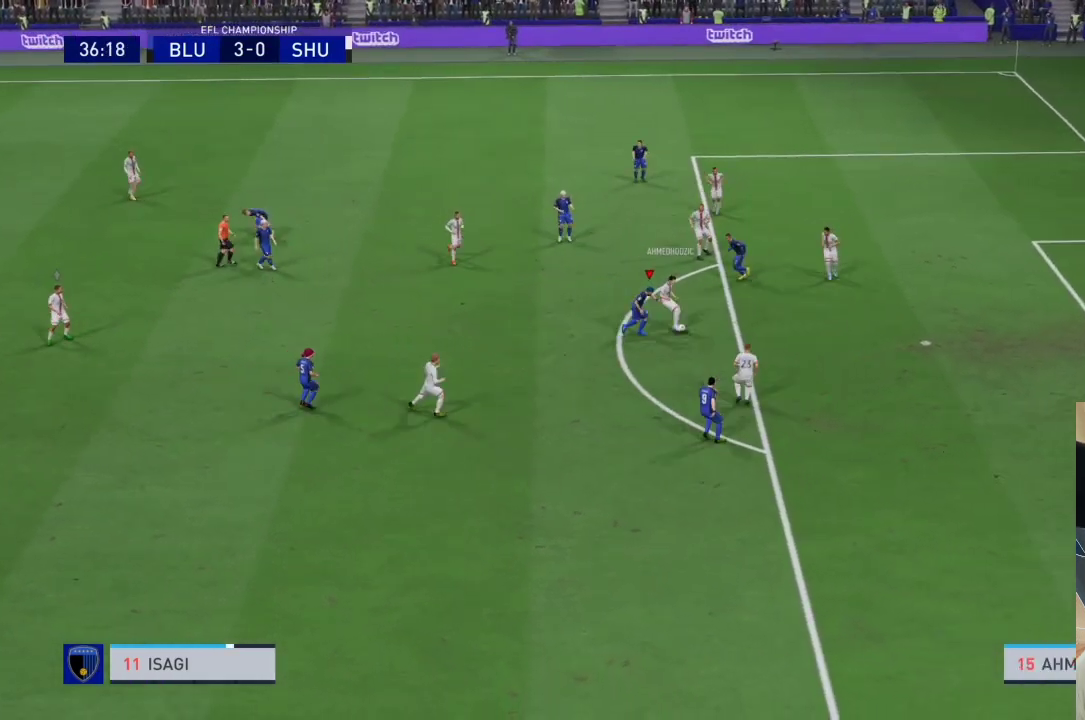
{"buttons": ["CROSS", "R1"], "left_stick": "center", "right_stick": "center", "events": [[167, "left_stick", "center"]]}
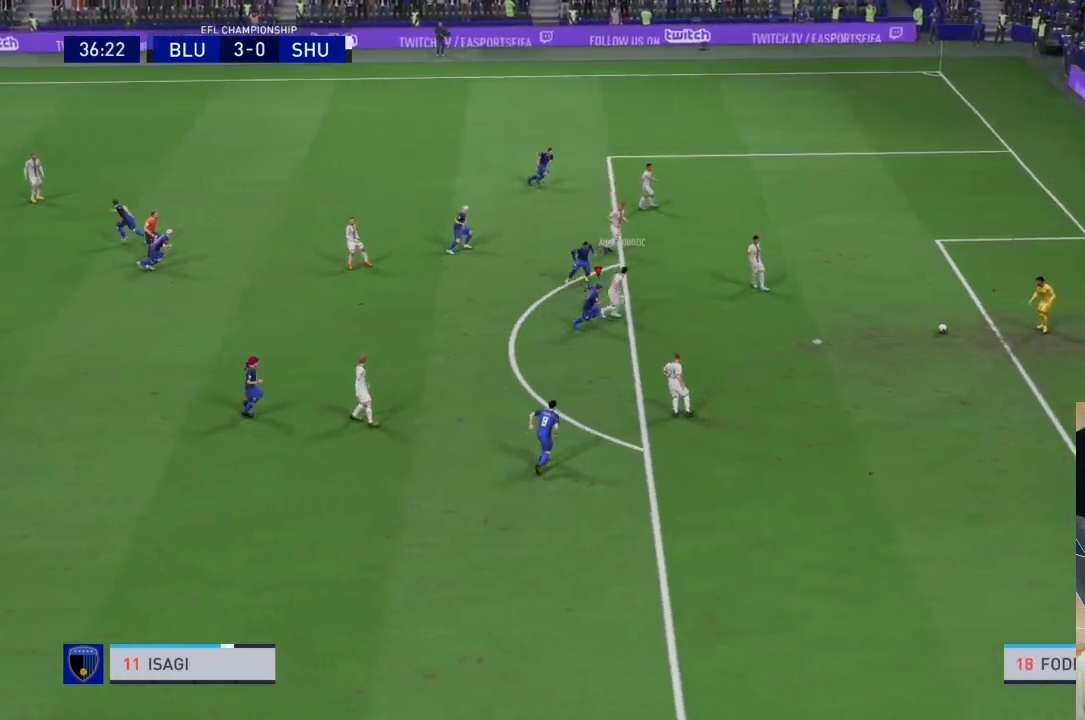
{"buttons": ["CROSS", "R1"], "left_stick": "right", "right_stick": "center", "events": [[233, "left_stick", "right"]]}